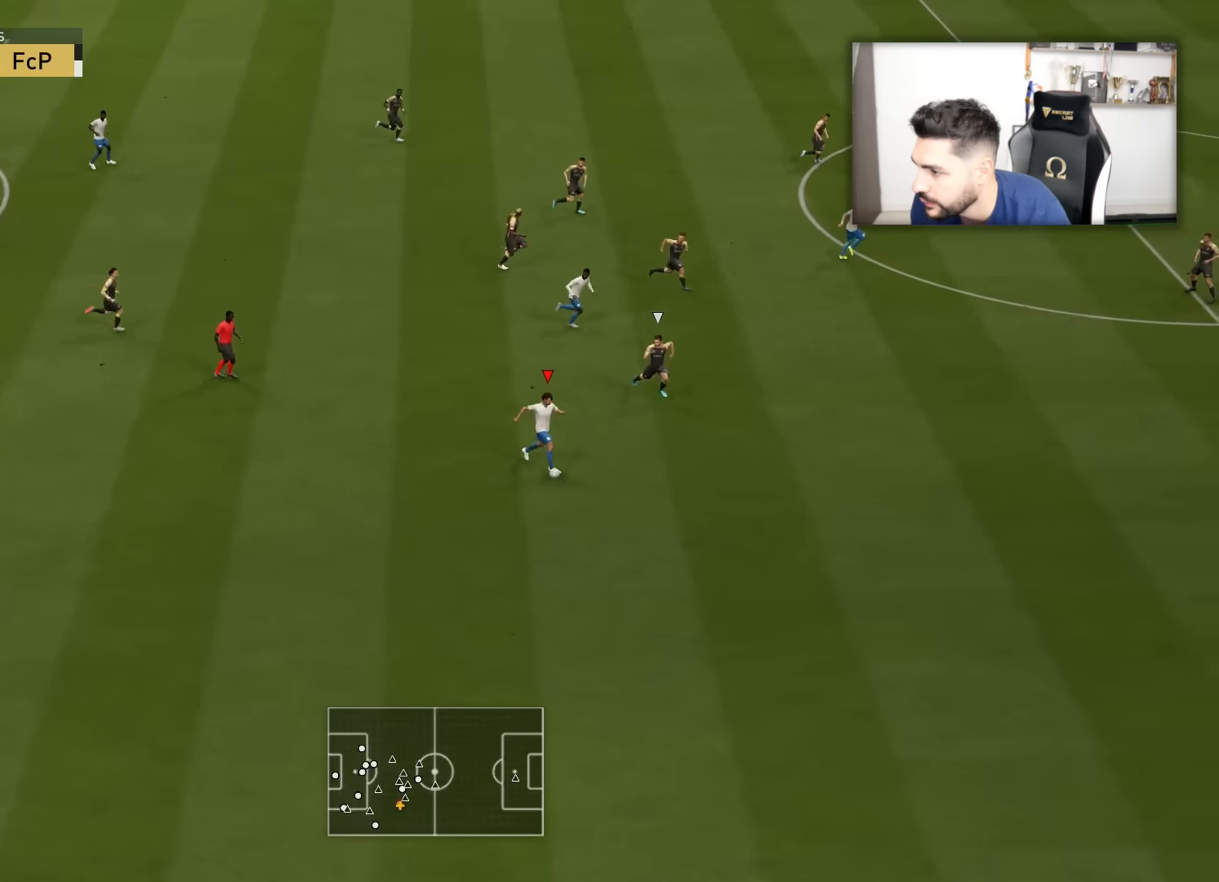
Gameplay with a controller (PlayStation layout); each line is a JSON object with the inputs held at the frame after it. "events" lists button and stick changes between this image and that frame as [ms after this image, input, new state], when the widget could be followed in between.
{"buttons": ["R2", "L3"], "left_stick": "down-right", "right_stick": "center", "events": []}
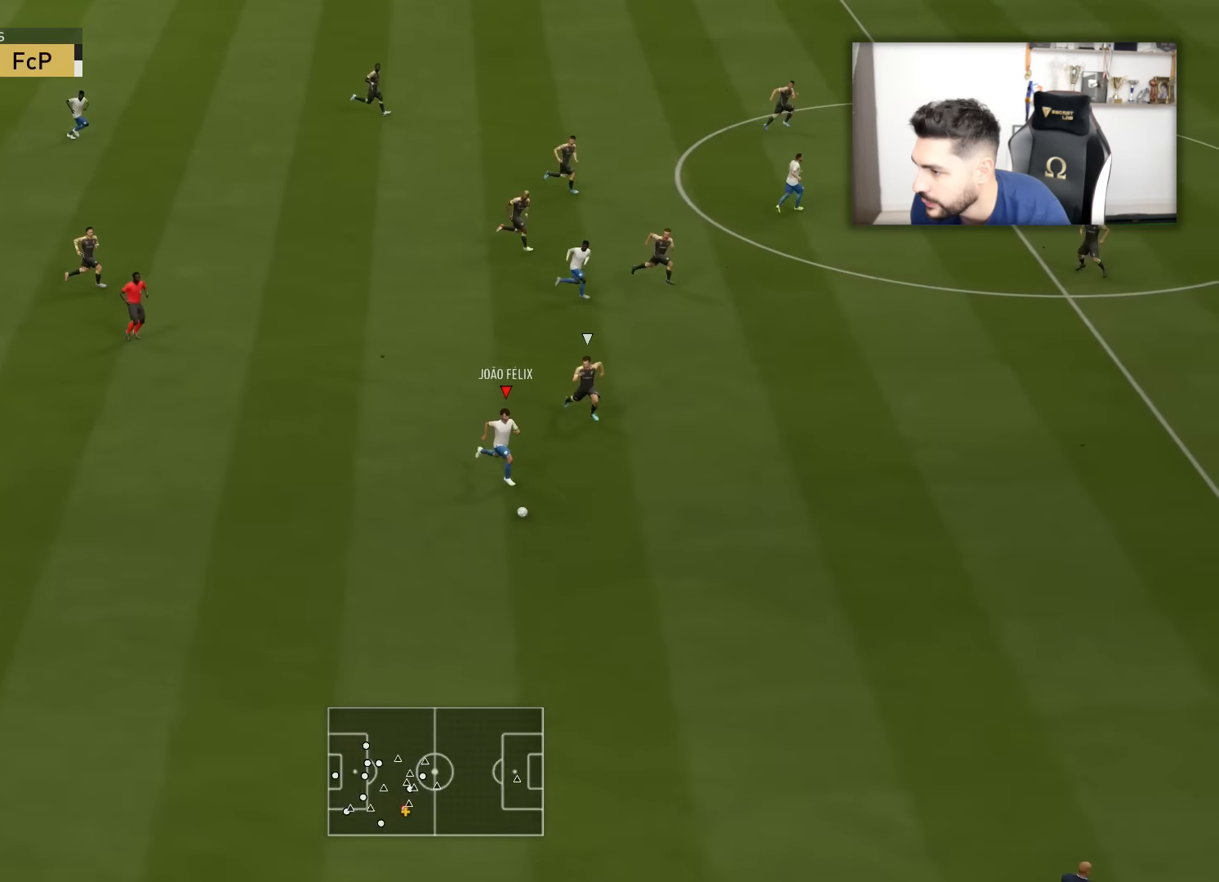
{"buttons": ["R2", "L3"], "left_stick": "down-right", "right_stick": "center", "events": []}
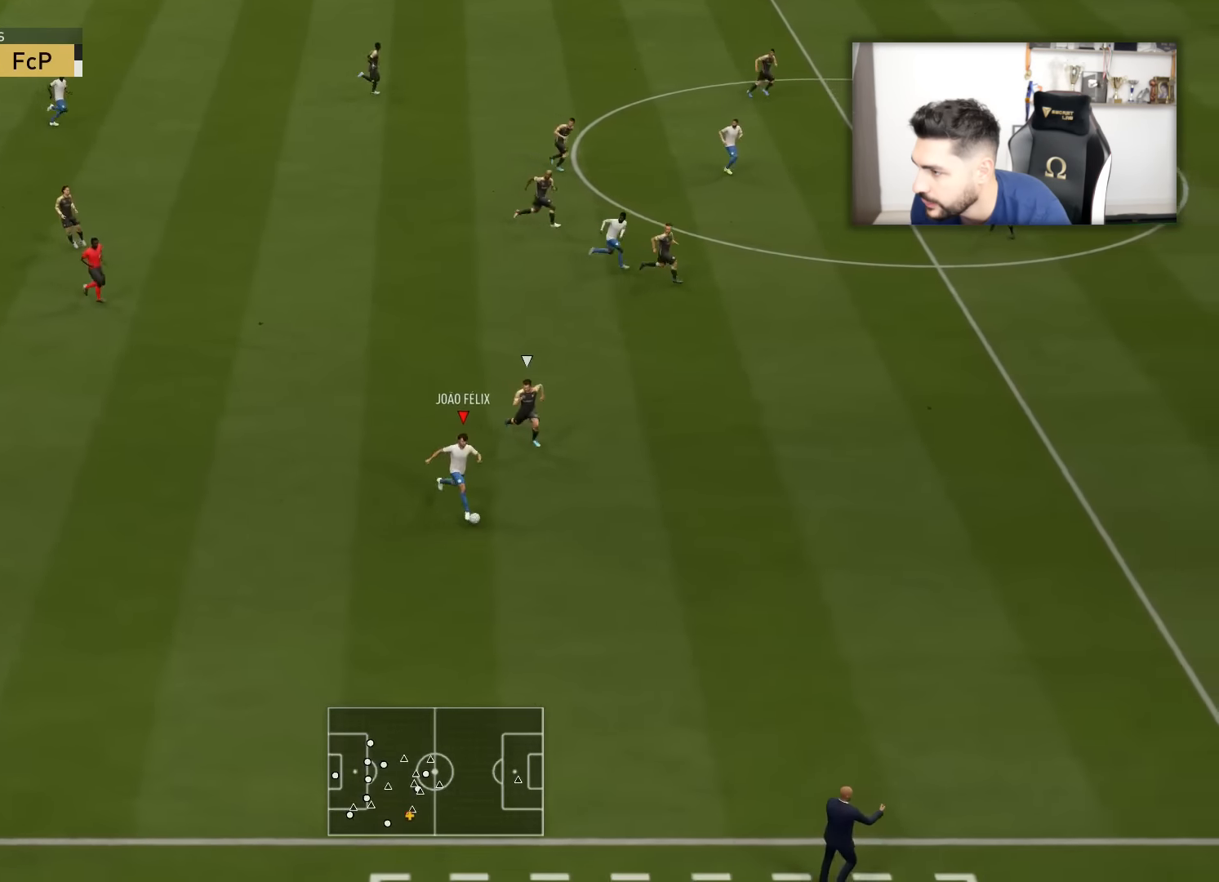
{"buttons": ["R2", "L3"], "left_stick": "down-right", "right_stick": "center", "events": []}
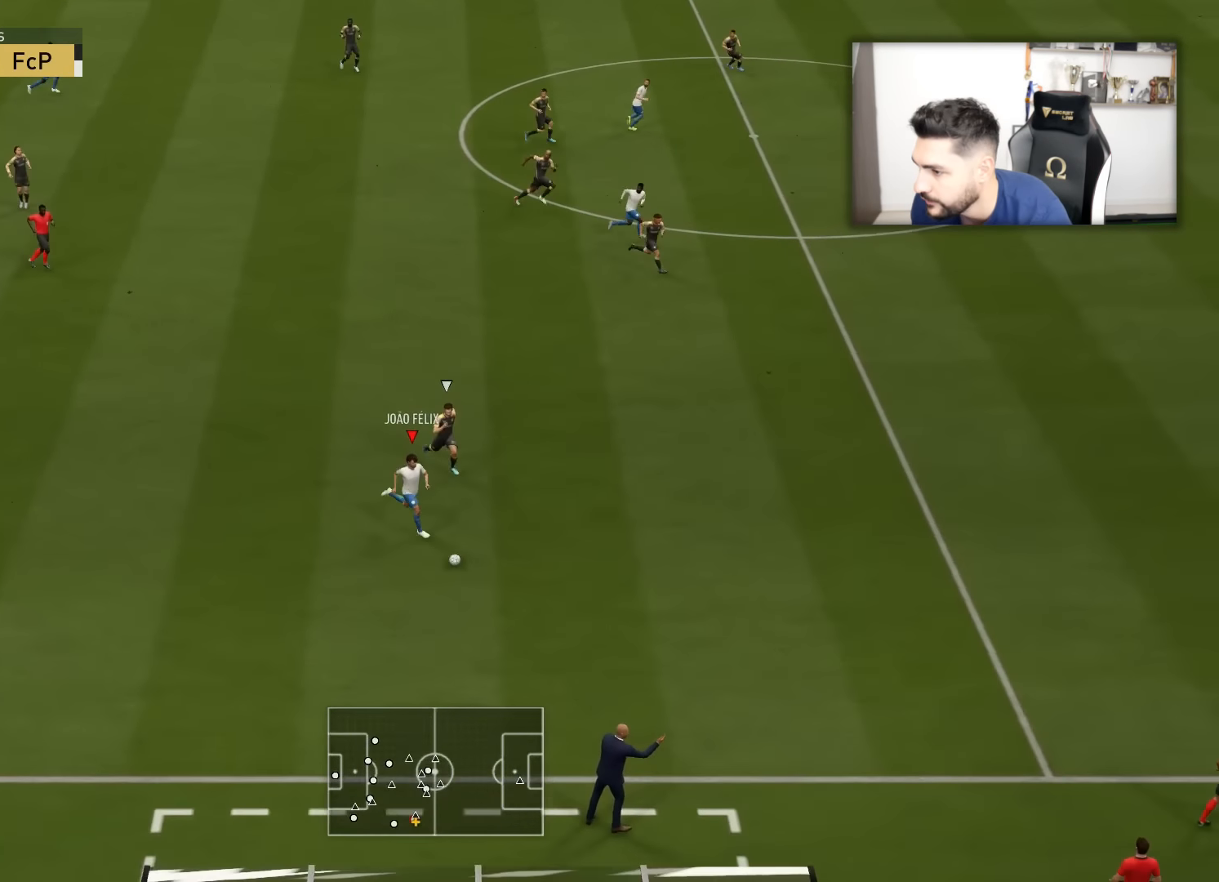
{"buttons": ["L3"], "left_stick": "right", "right_stick": "center", "events": [[184, "R2", "up"], [317, "R1", "down"], [317, "left_stick", "up-right"], [417, "R1", "up"], [417, "left_stick", "right"]]}
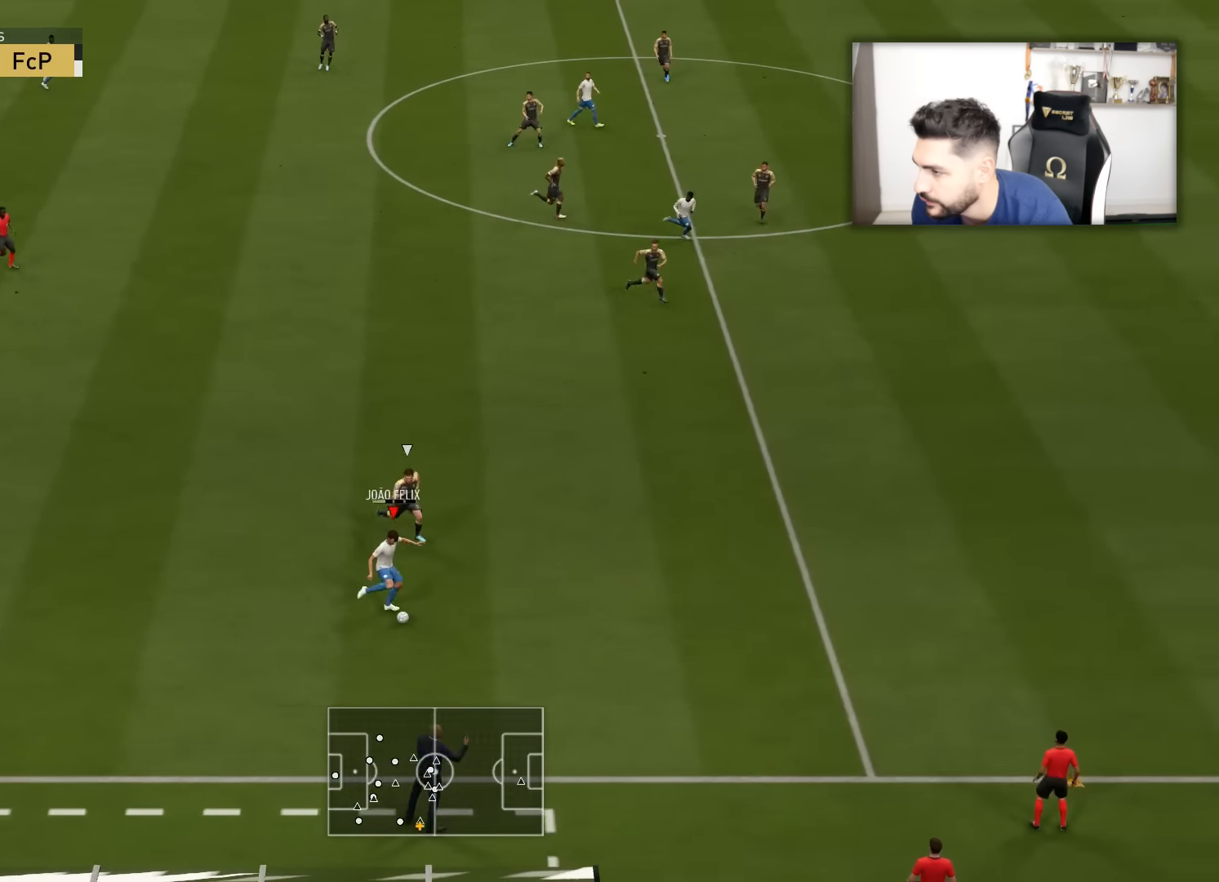
{"buttons": [], "left_stick": "center", "right_stick": "center", "events": [[233, "L3", "up"], [300, "left_stick", "center"]]}
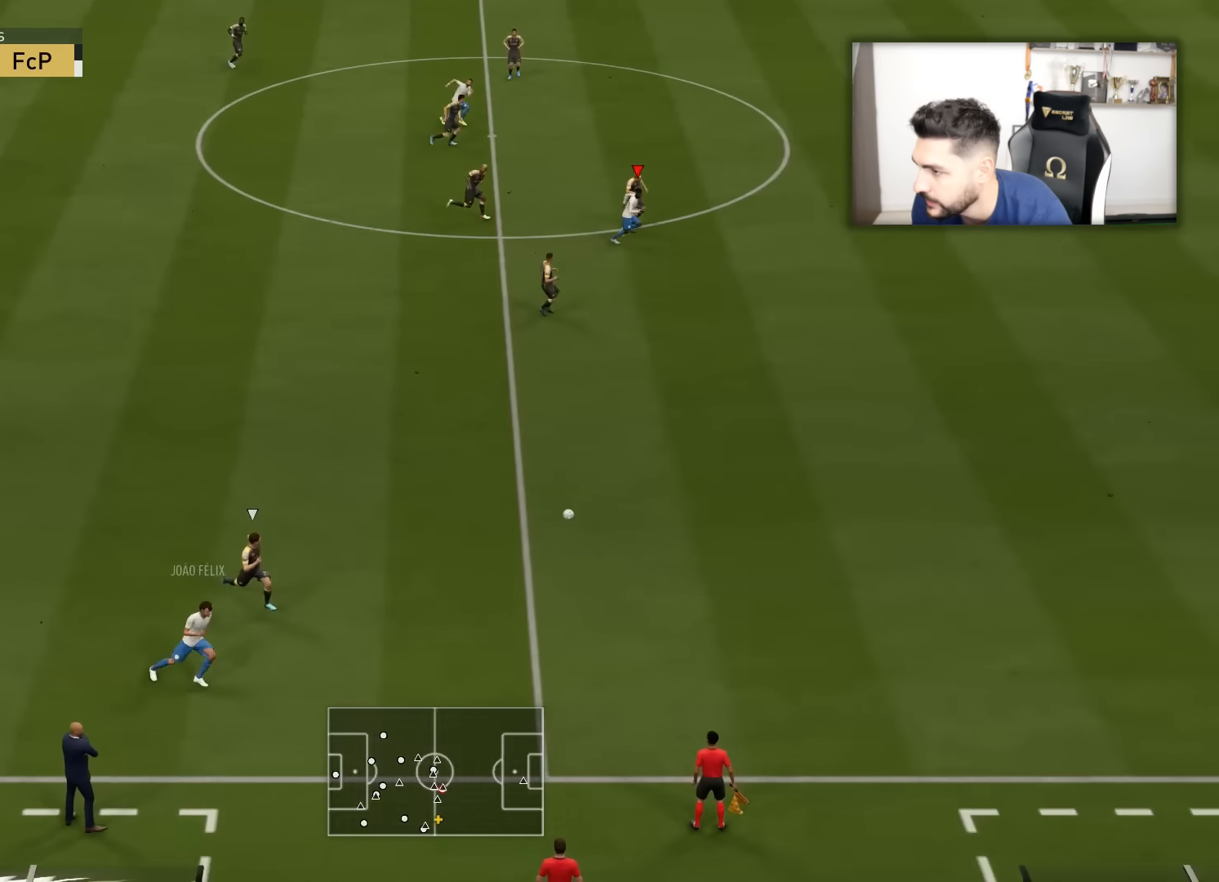
{"buttons": ["R2"], "left_stick": "right", "right_stick": "center", "events": [[134, "left_stick", "right"], [150, "R2", "down"]]}
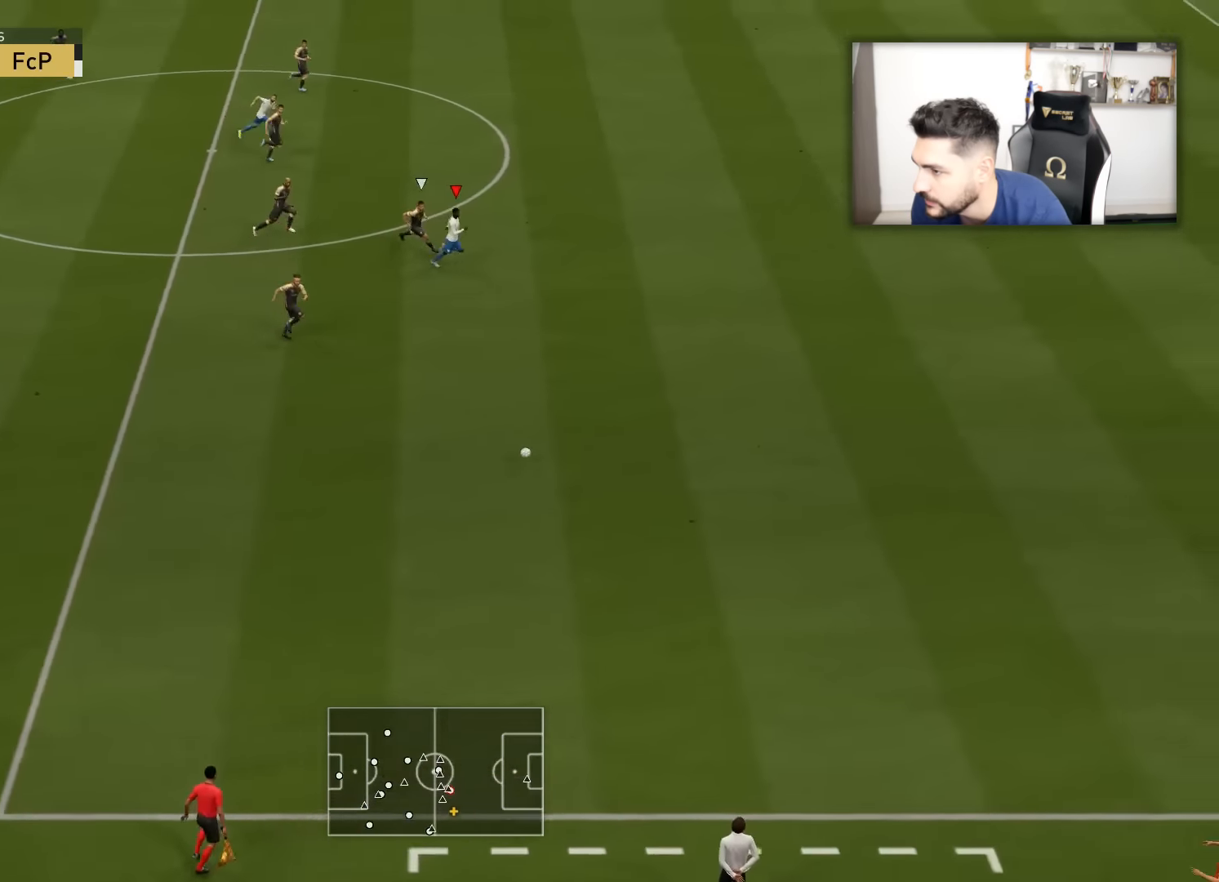
{"buttons": ["R2"], "left_stick": "right", "right_stick": "center", "events": []}
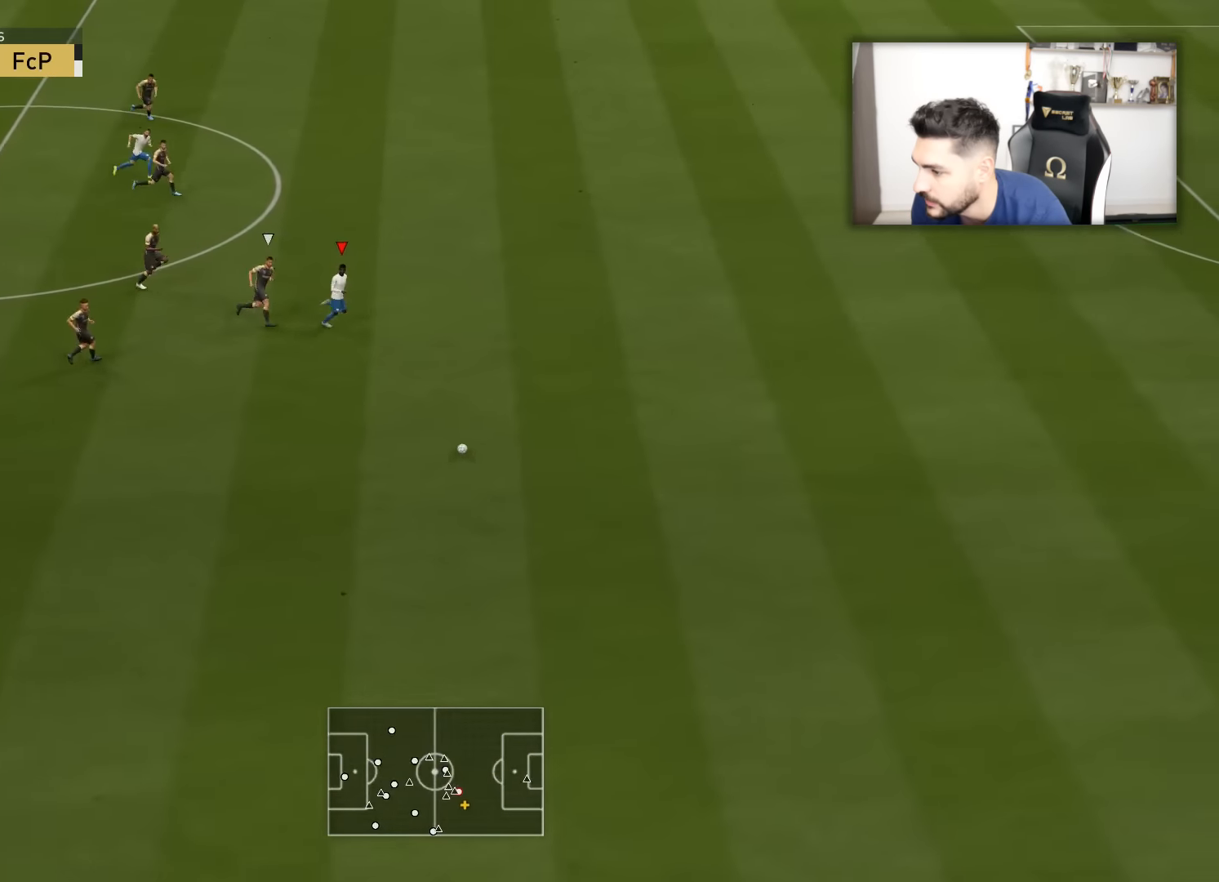
{"buttons": ["R2"], "left_stick": "right", "right_stick": "center", "events": []}
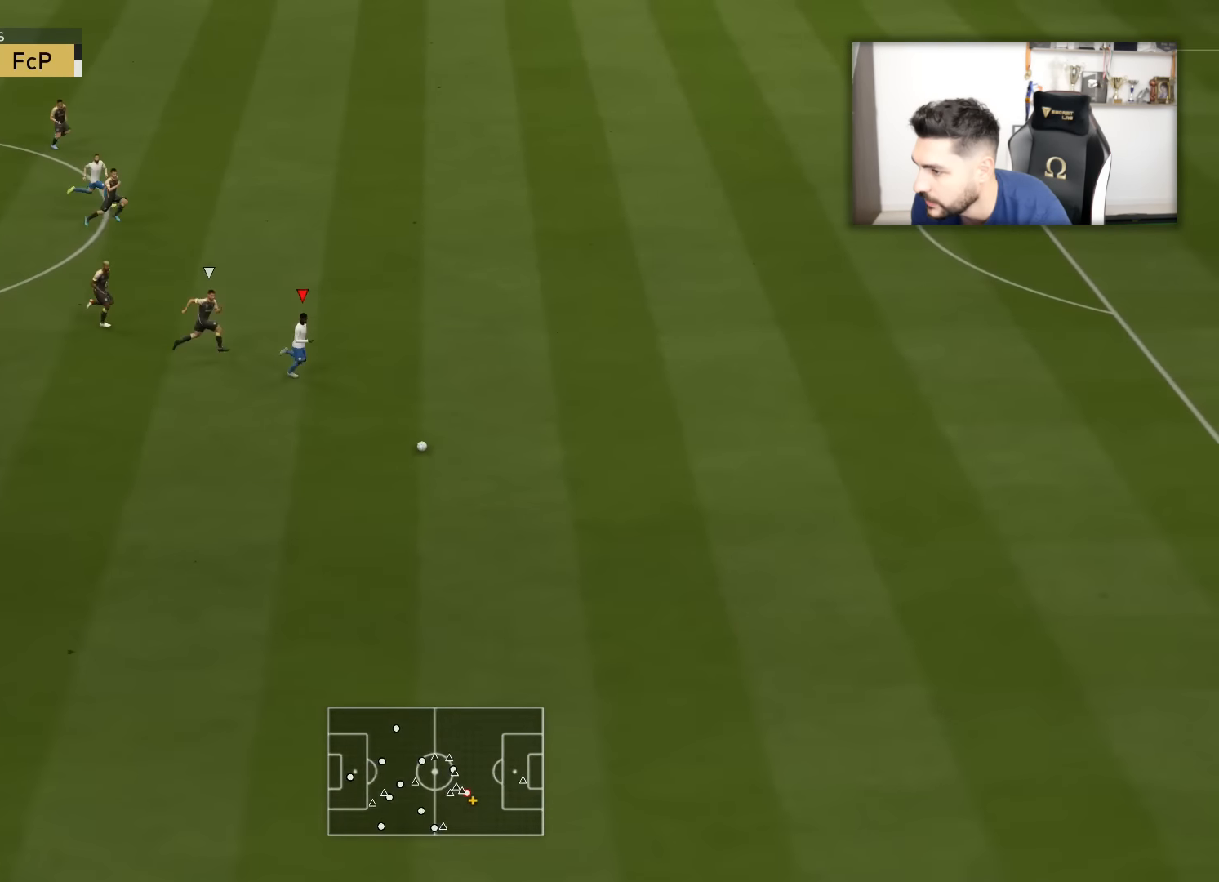
{"buttons": ["R2", "L3"], "left_stick": "right", "right_stick": "center", "events": [[33, "L3", "down"]]}
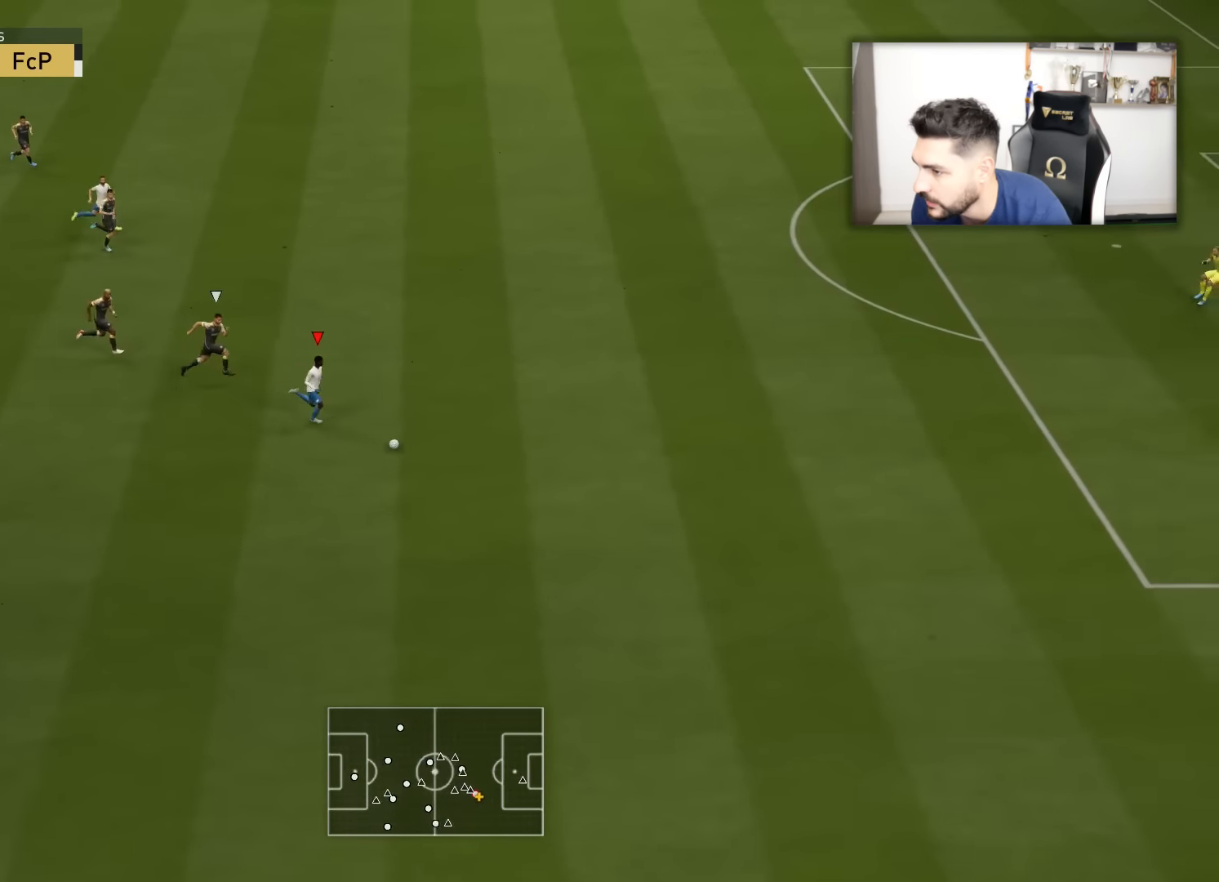
{"buttons": ["R2", "L3"], "left_stick": "right", "right_stick": "center", "events": []}
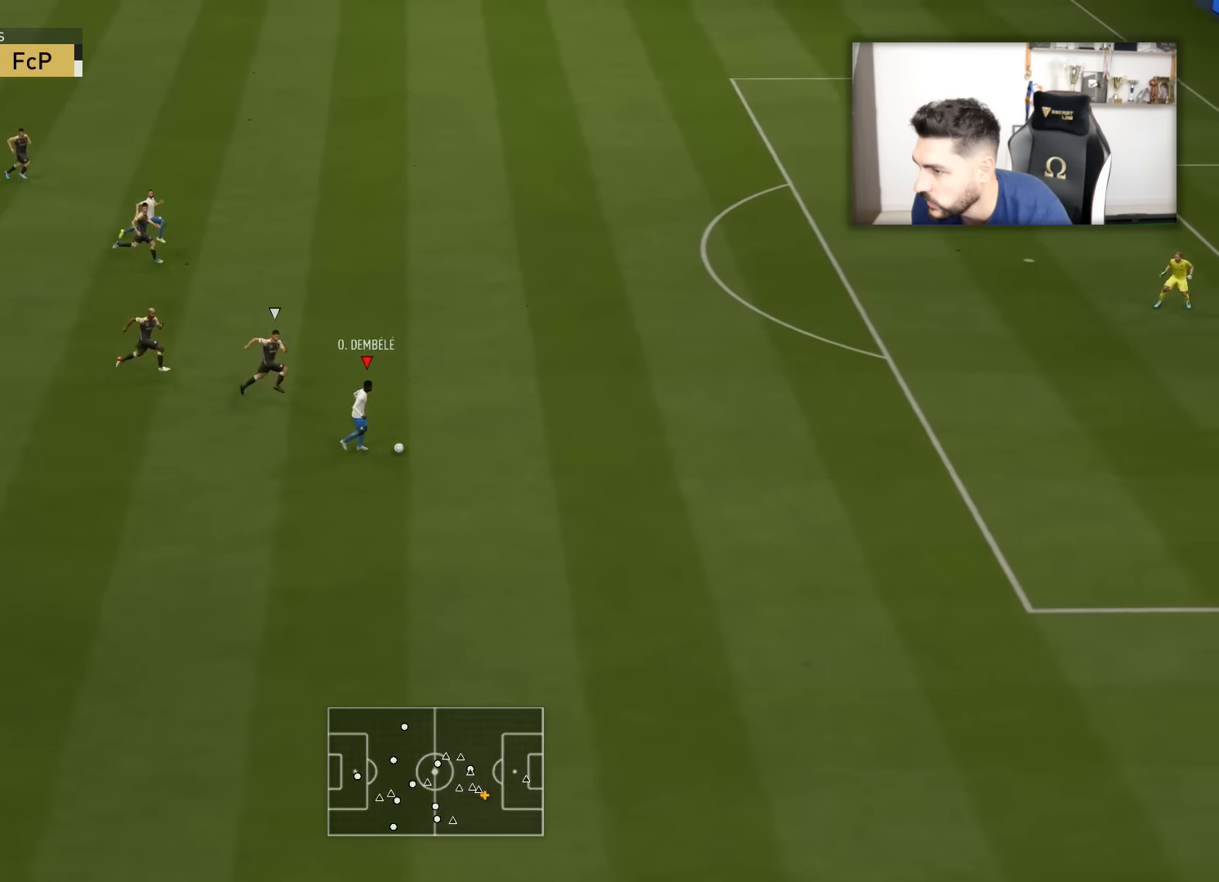
{"buttons": ["R2", "L3"], "left_stick": "up-right", "right_stick": "center", "events": [[500, "left_stick", "up-right"]]}
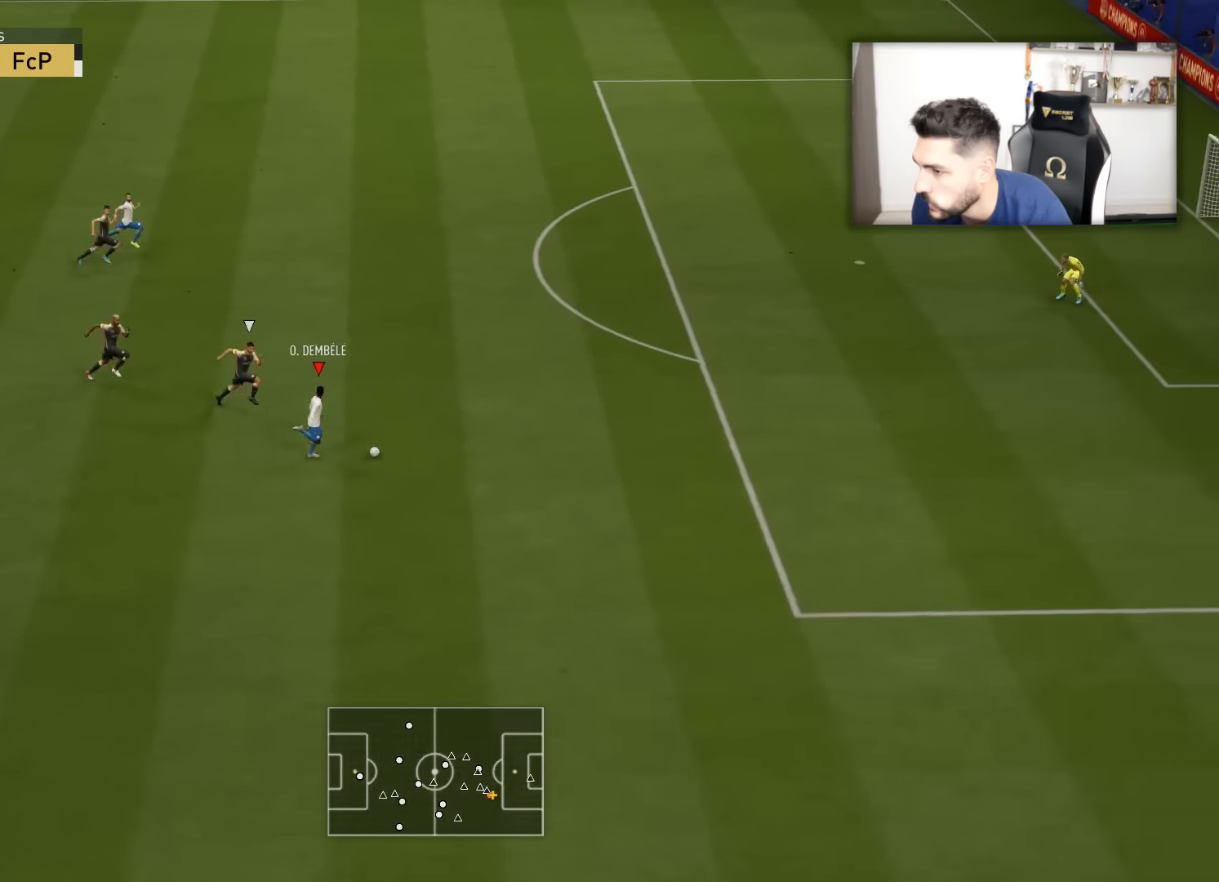
{"buttons": ["R2"], "left_stick": "up-right", "right_stick": "center", "events": [[134, "L3", "up"], [134, "TRIANGLE", "down"], [184, "TRIANGLE", "up"]]}
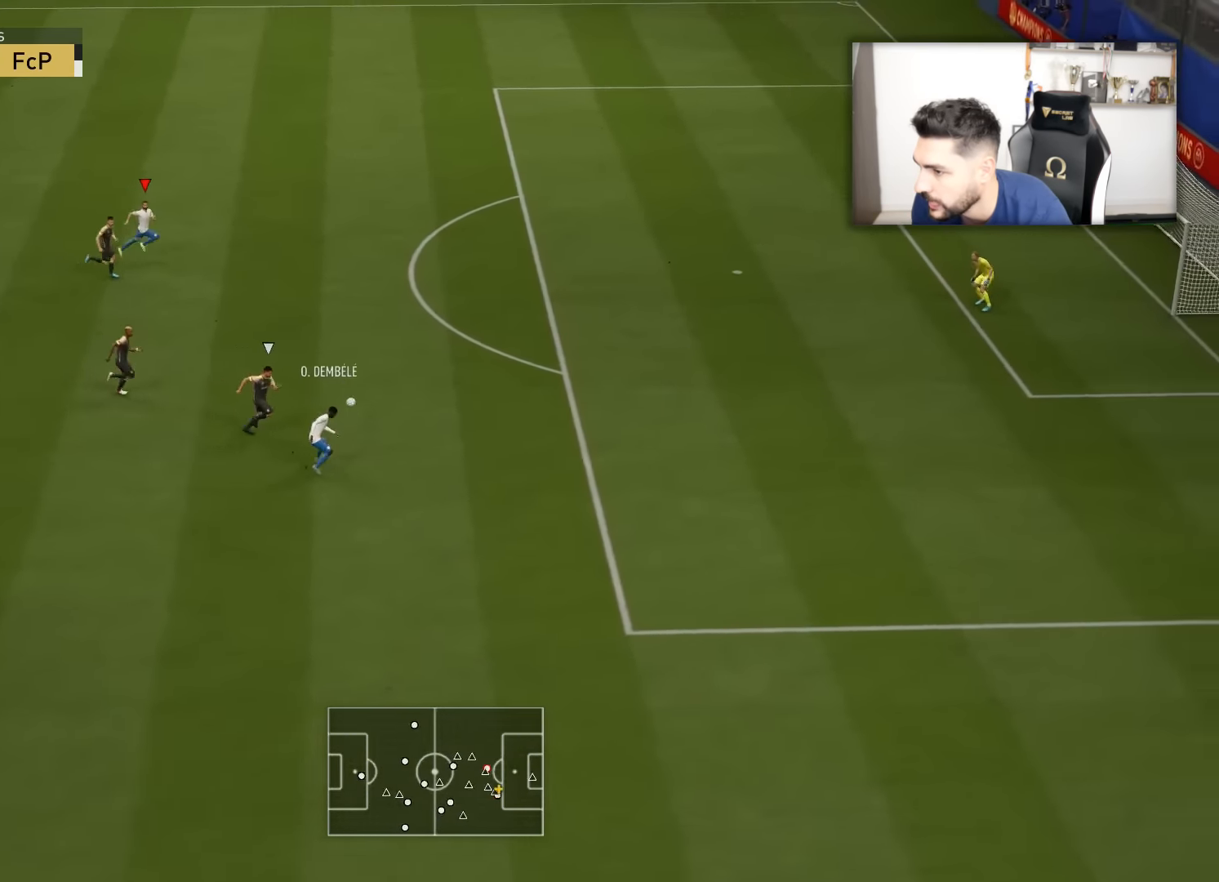
{"buttons": [], "left_stick": "right", "right_stick": "center", "events": [[200, "R2", "up"], [250, "left_stick", "right"]]}
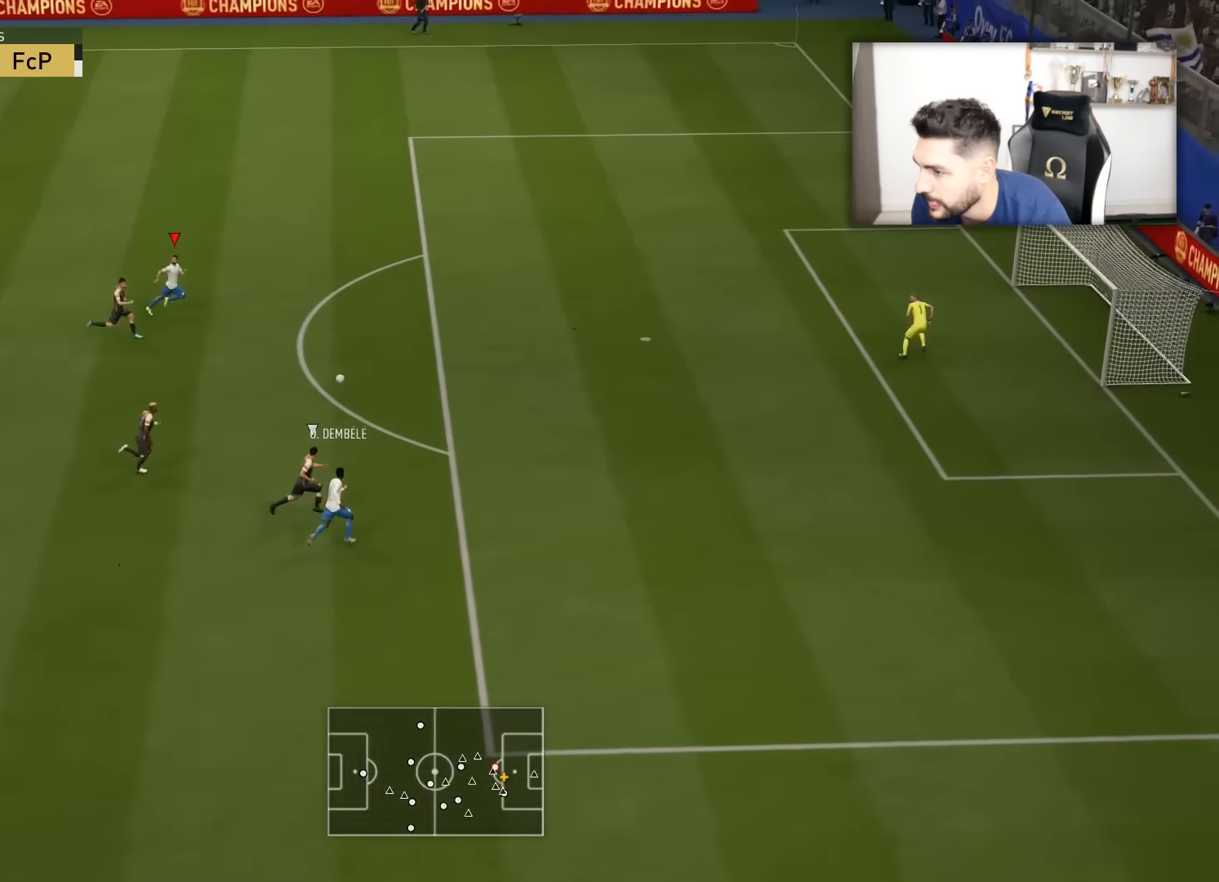
{"buttons": [], "left_stick": "right", "right_stick": "center", "events": []}
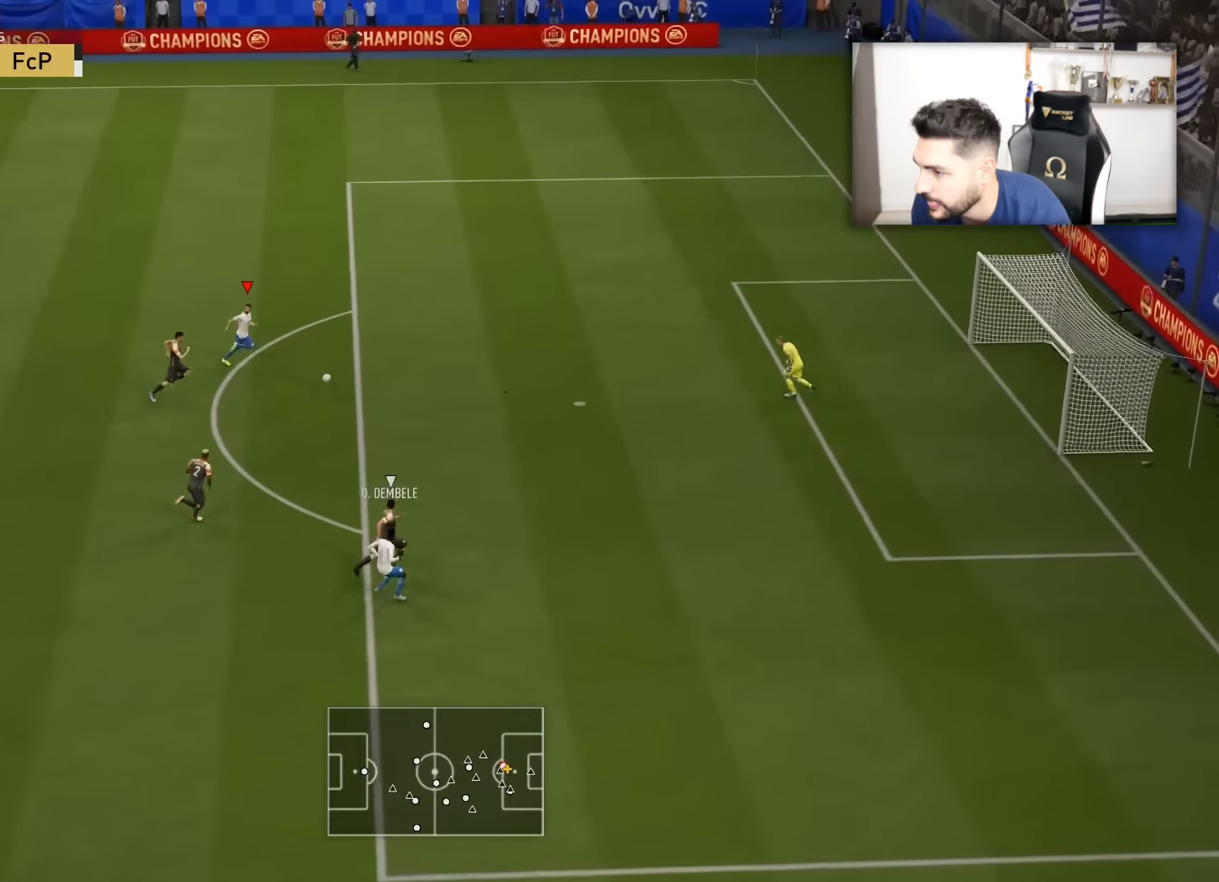
{"buttons": [], "left_stick": "right", "right_stick": "center", "events": []}
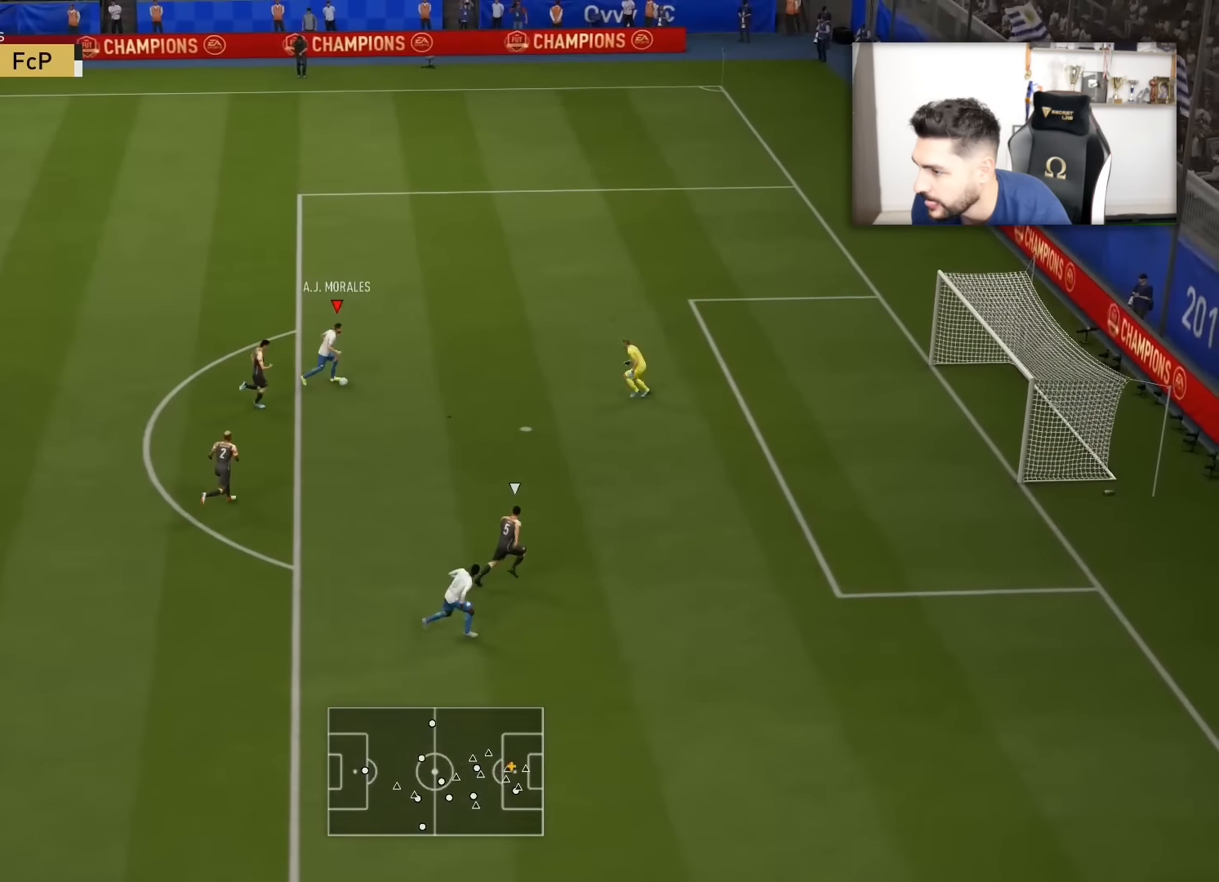
{"buttons": [], "left_stick": "up-right", "right_stick": "center", "events": [[17, "CIRCLE", "down"], [17, "left_stick", "up-right"], [234, "CIRCLE", "up"]]}
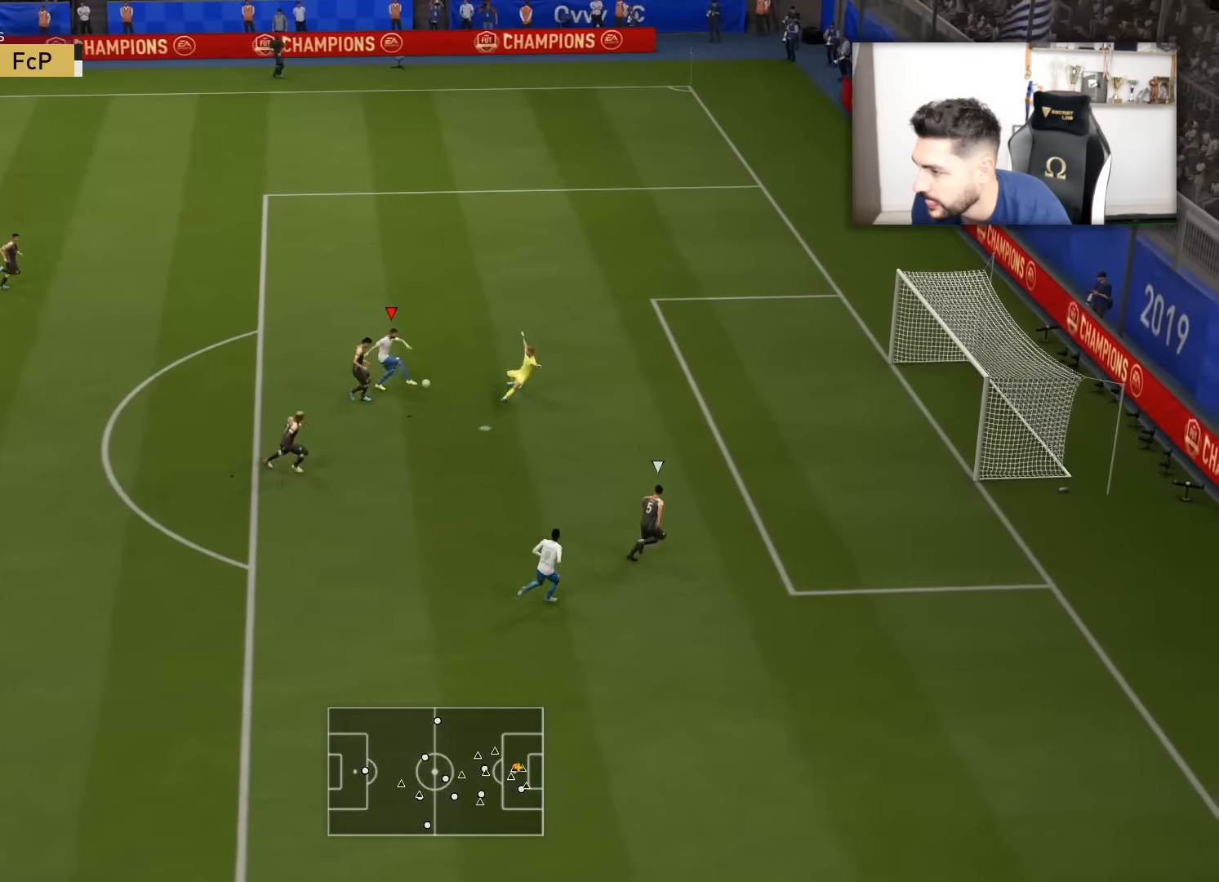
{"buttons": [], "left_stick": "up-right", "right_stick": "center", "events": []}
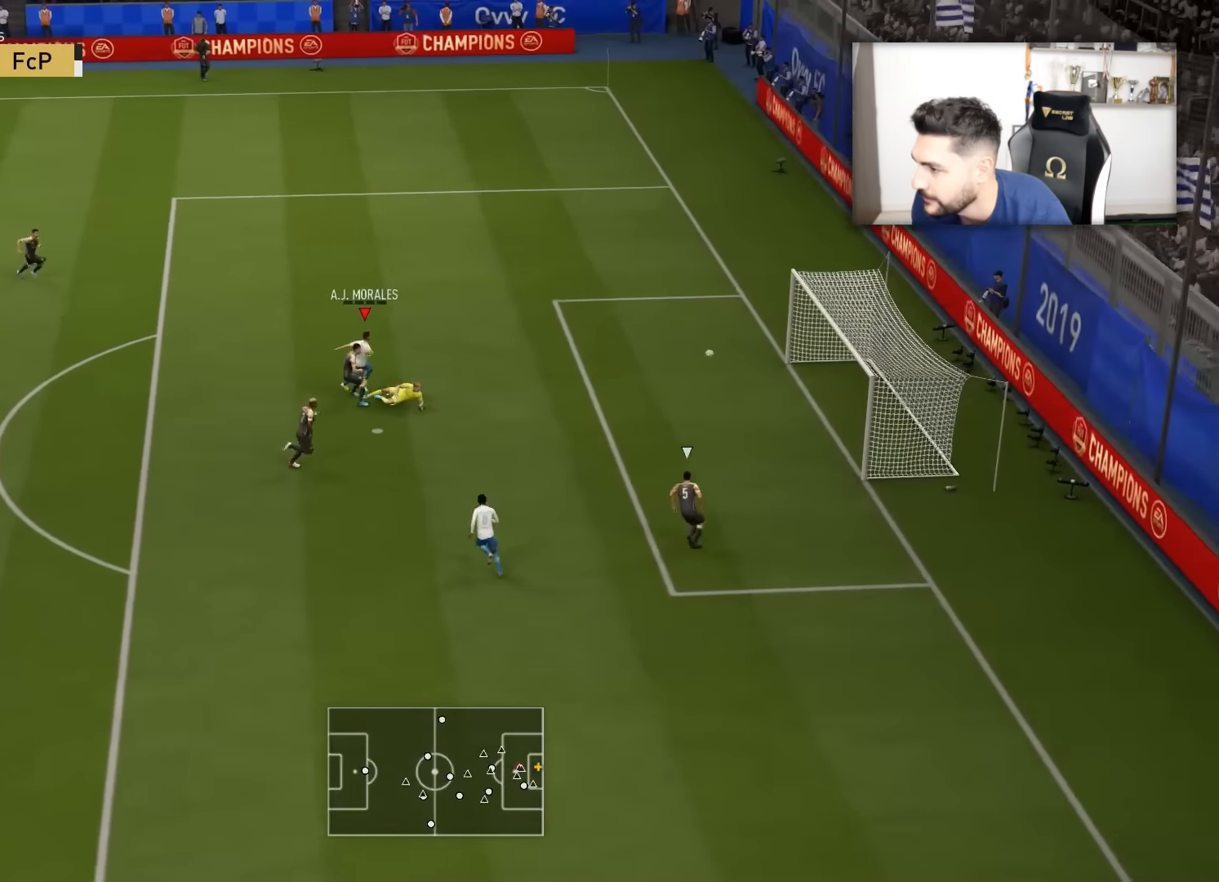
{"buttons": [], "left_stick": "center", "right_stick": "center", "events": [[484, "left_stick", "center"]]}
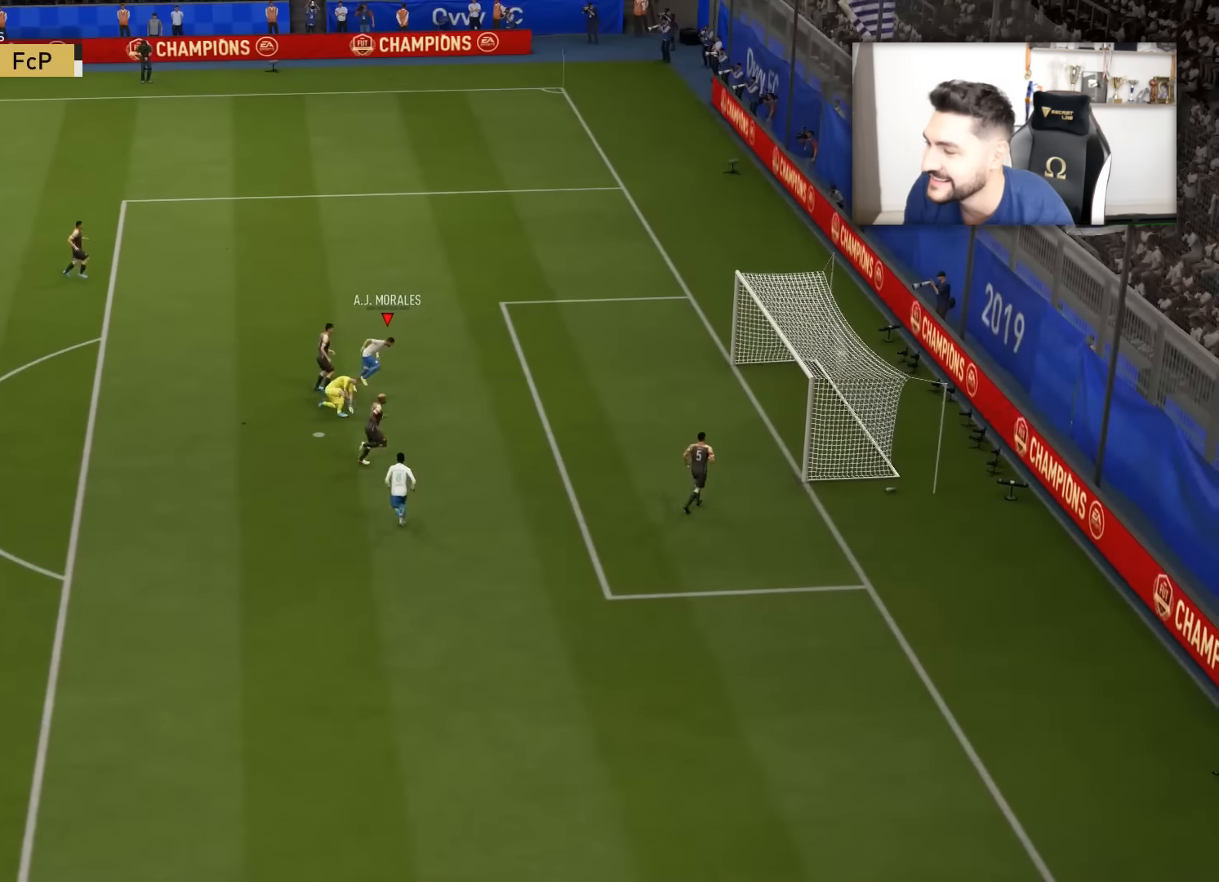
{"buttons": [], "left_stick": "center", "right_stick": "center", "events": []}
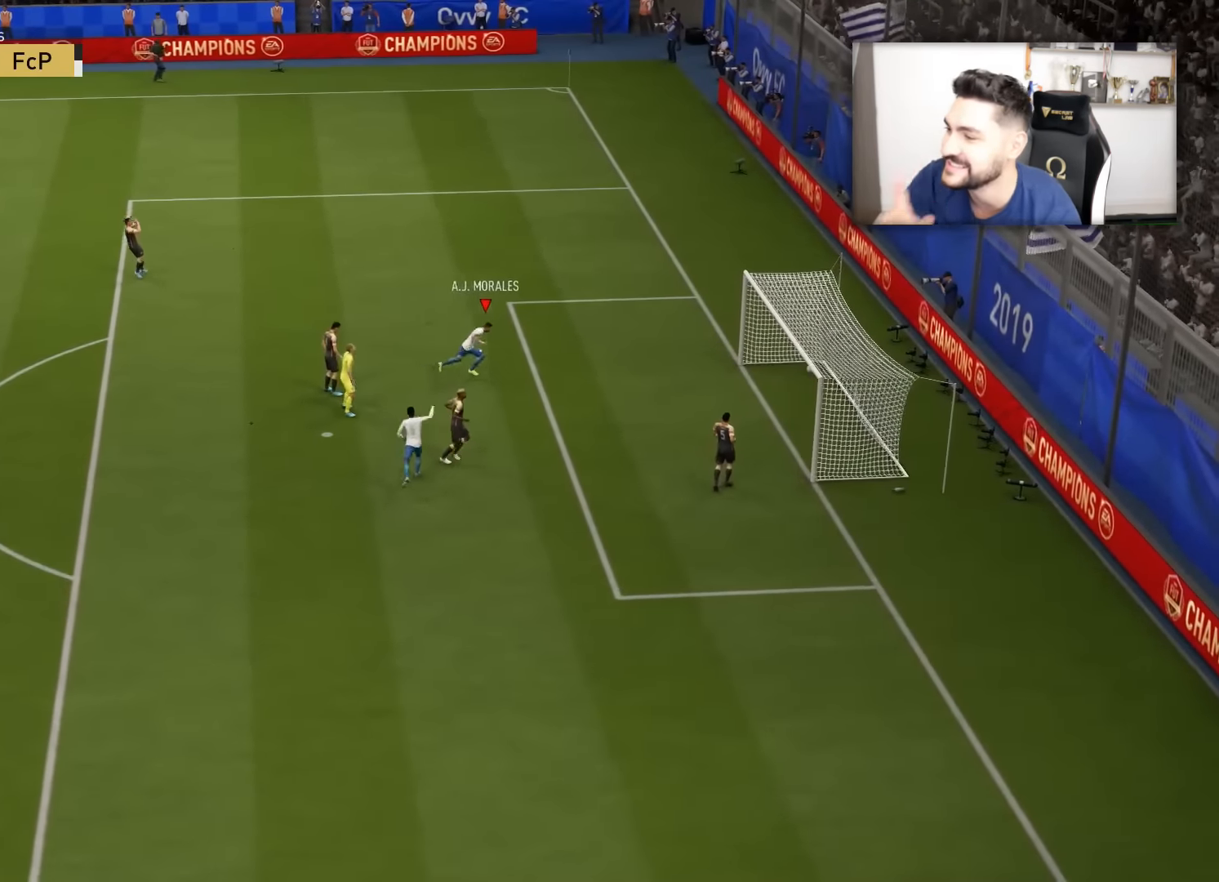
{"buttons": [], "left_stick": "center", "right_stick": "center", "events": []}
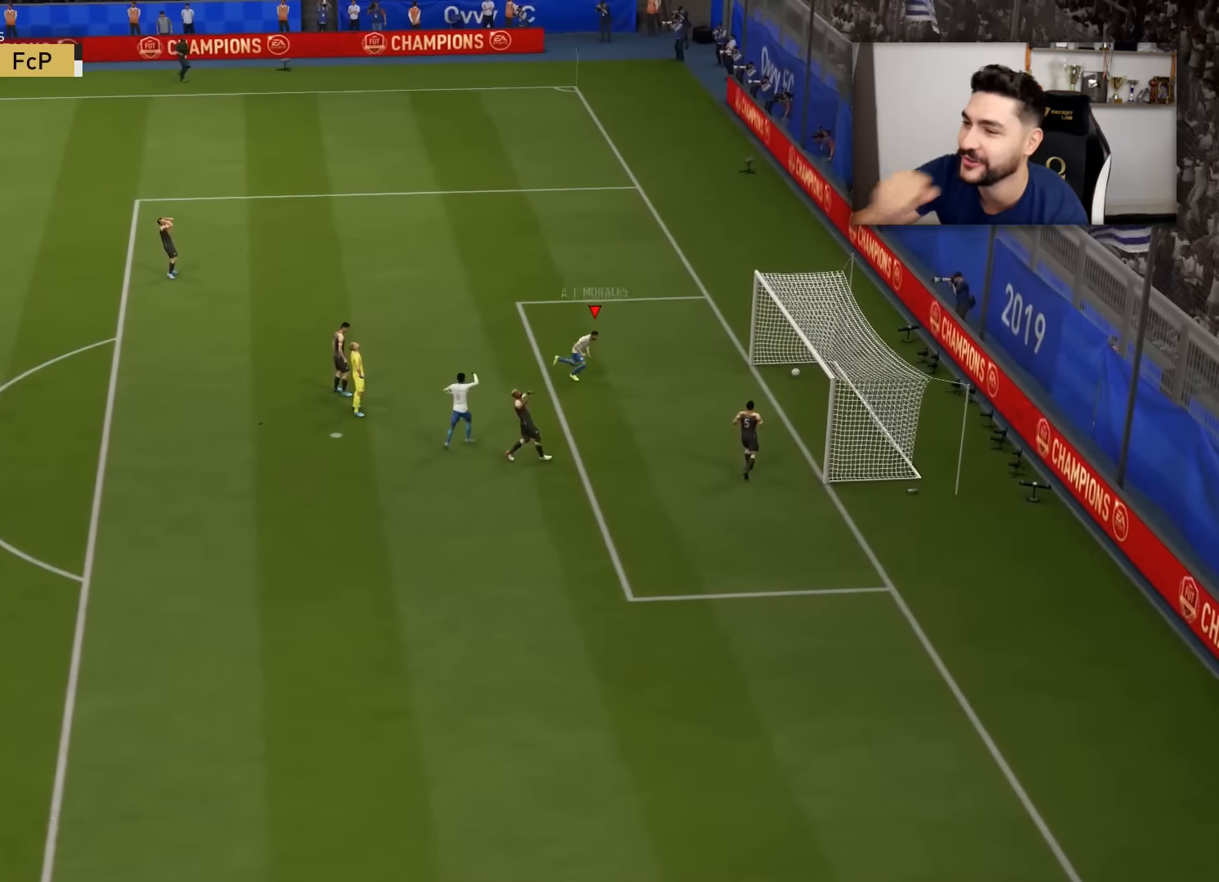
{"buttons": [], "left_stick": "center", "right_stick": "center", "events": []}
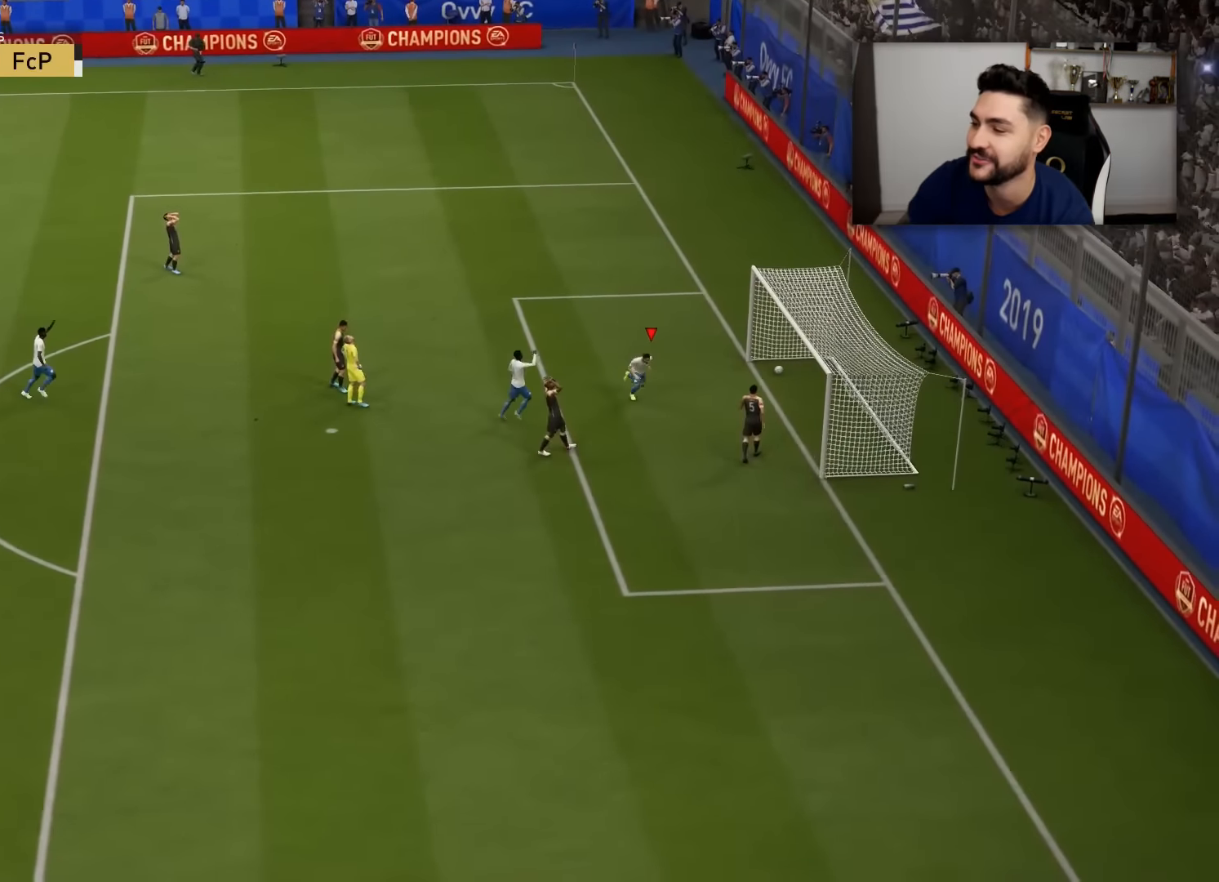
{"buttons": [], "left_stick": "center", "right_stick": "center", "events": []}
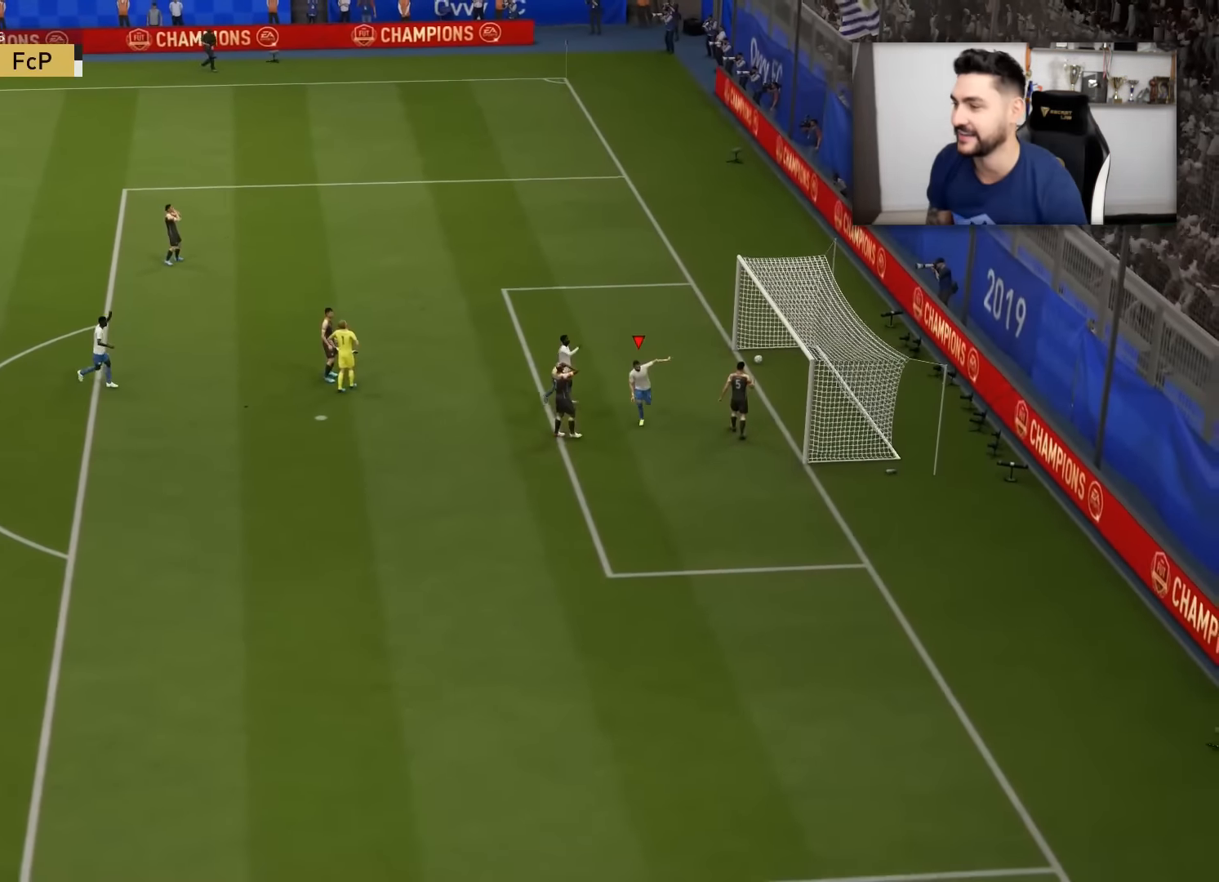
{"buttons": [], "left_stick": "center", "right_stick": "center", "events": []}
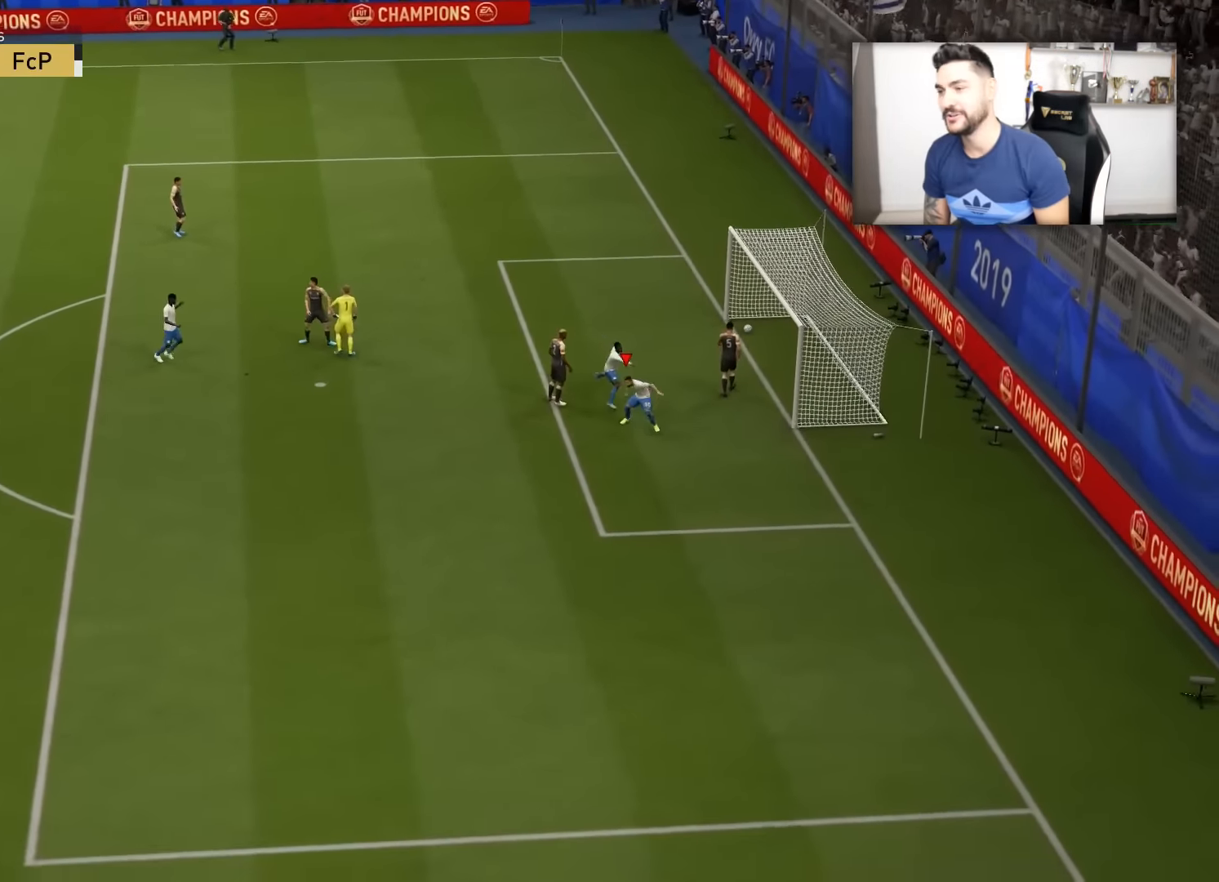
{"buttons": [], "left_stick": "center", "right_stick": "center", "events": []}
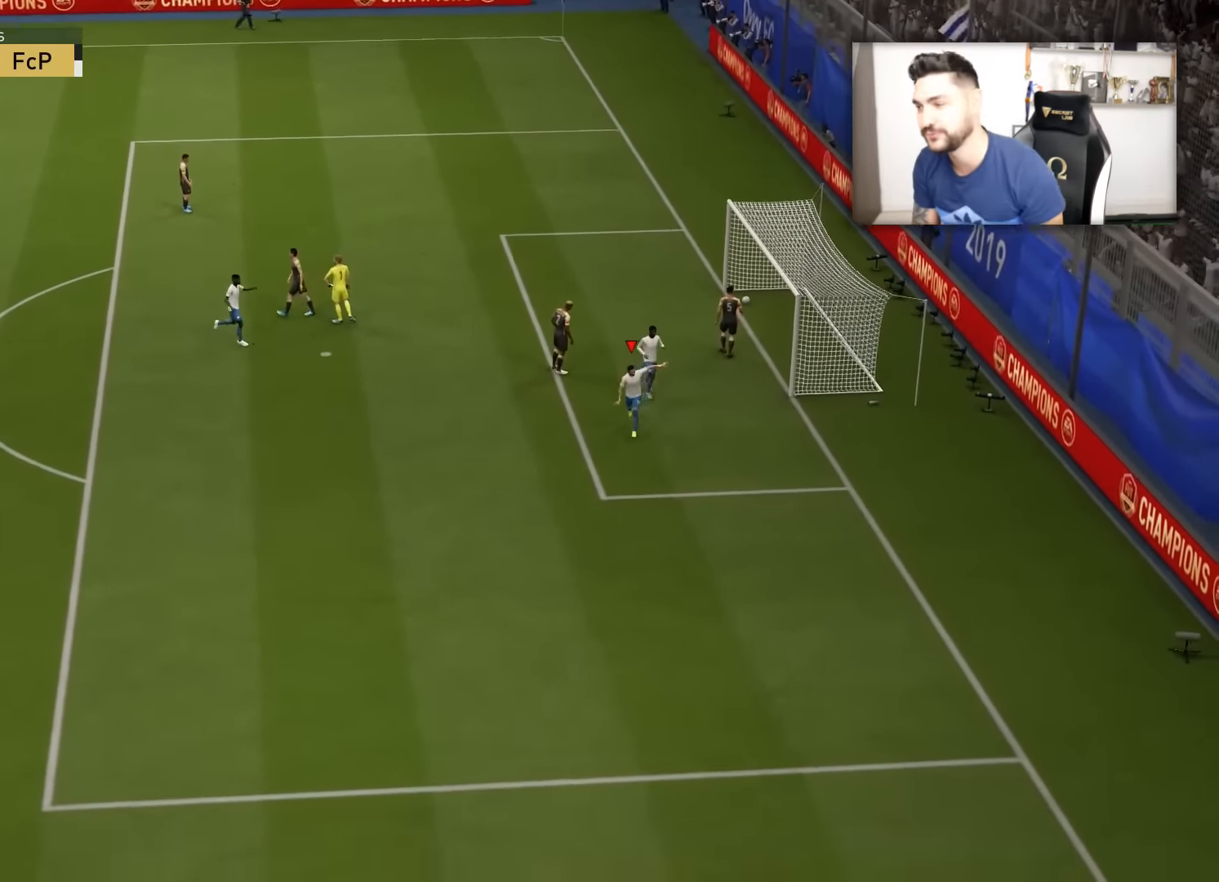
{"buttons": ["CROSS", "L1"], "left_stick": "center", "right_stick": "center", "events": [[400, "CROSS", "down"], [400, "L1", "down"], [400, "R1", "down"], [467, "R1", "up"]]}
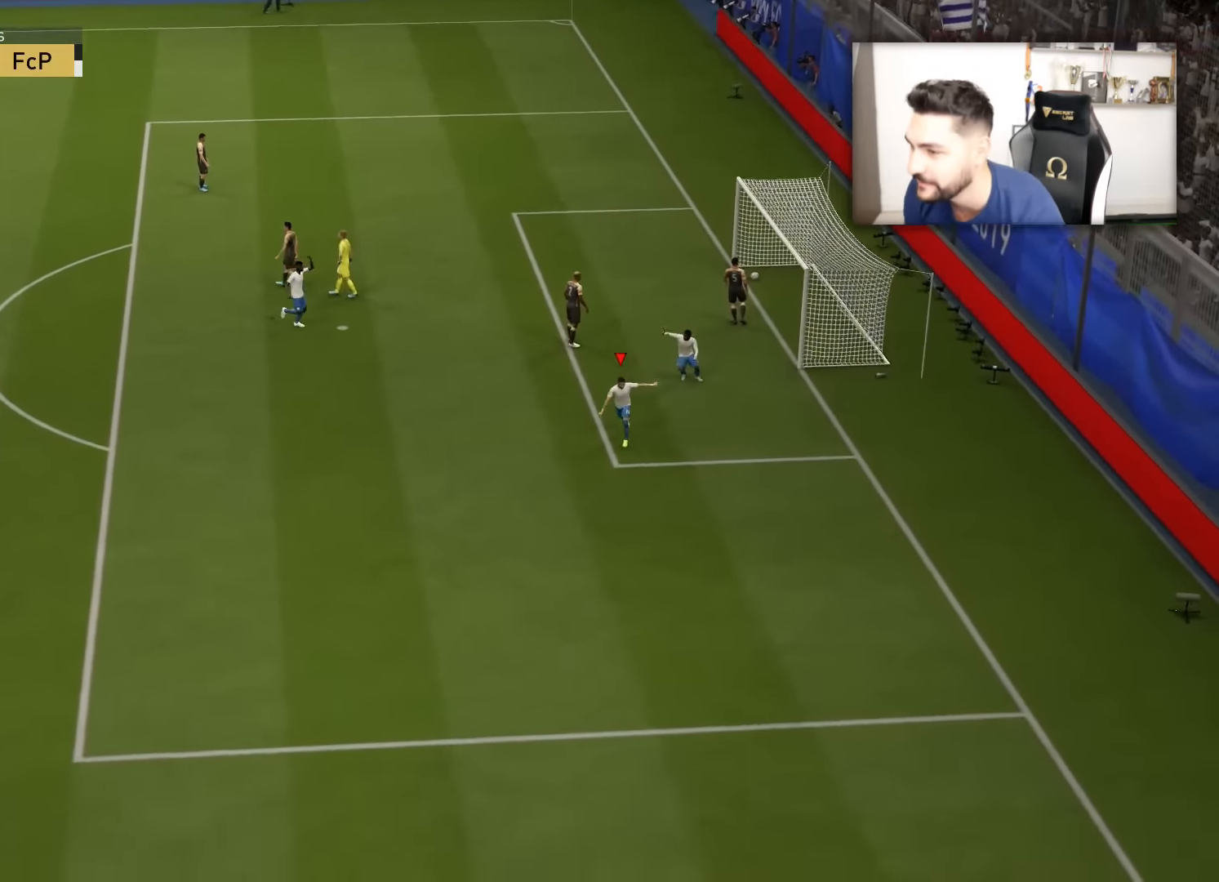
{"buttons": [], "left_stick": "center", "right_stick": "center", "events": [[34, "CROSS", "up"], [34, "L1", "up"]]}